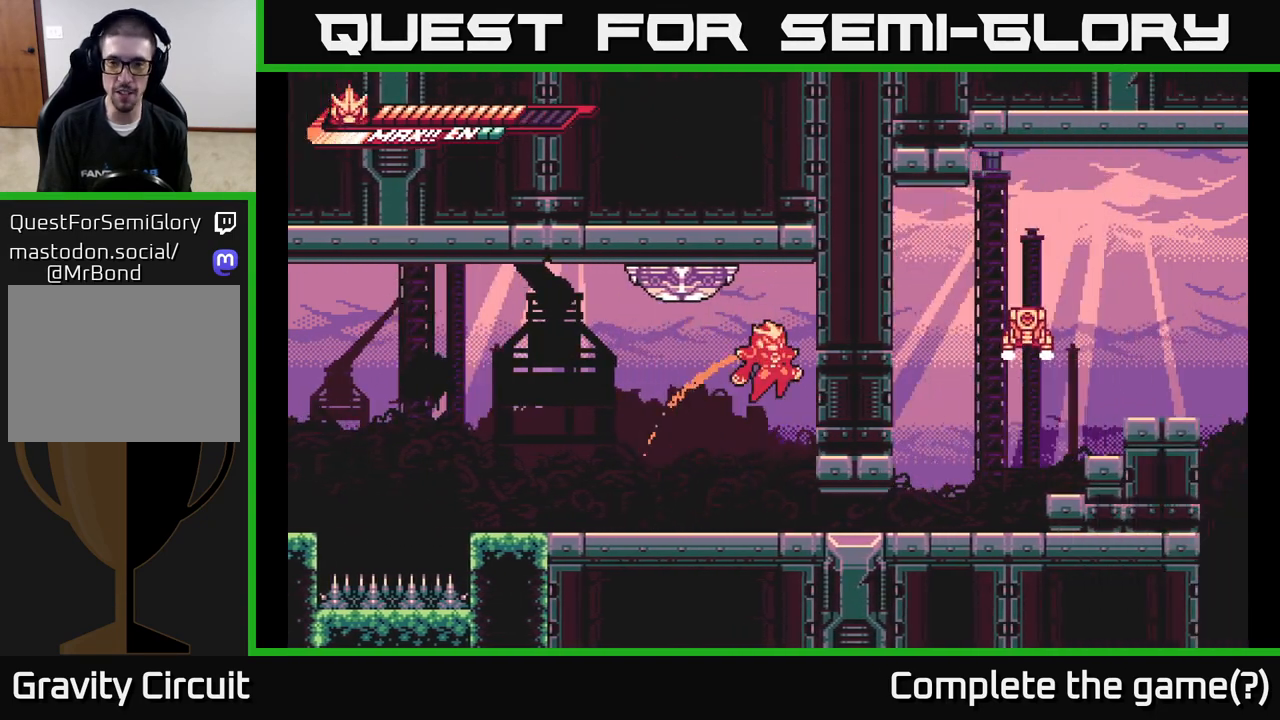
Gameplay with a controller (Xbox layout); each line is a JSON object with the inputs held at the frame after it. "events" lists button and stick changes between this image and that frame as [ms after this image, input, new state], when the widget could be followed in between.
{"buttons": ["A"], "left_stick": "center", "right_stick": "center", "events": [[117, "A", "up"], [233, "A", "down"], [300, "left_stick", "left"], [333, "X", "down"], [450, "left_stick", "center"], [483, "X", "up"]]}
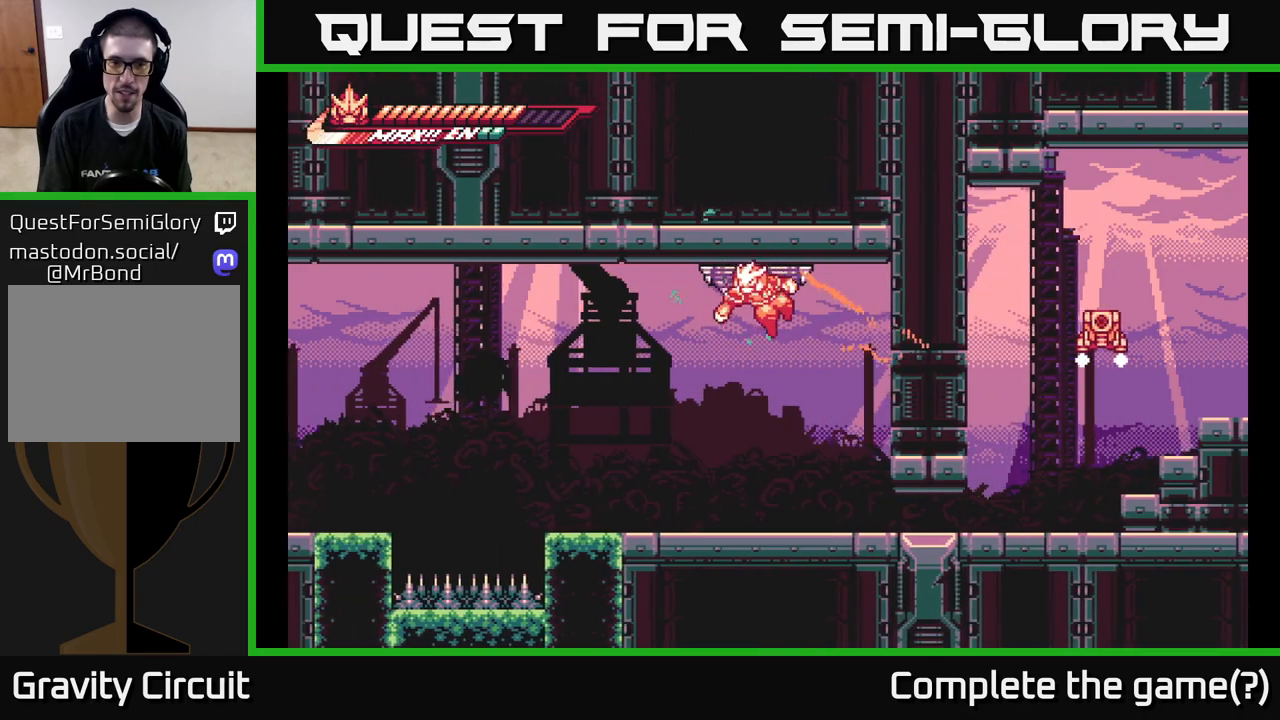
{"buttons": [], "left_stick": "left", "right_stick": "center", "events": [[50, "X", "down"], [167, "X", "up"], [250, "left_stick", "left"], [317, "A", "up"]]}
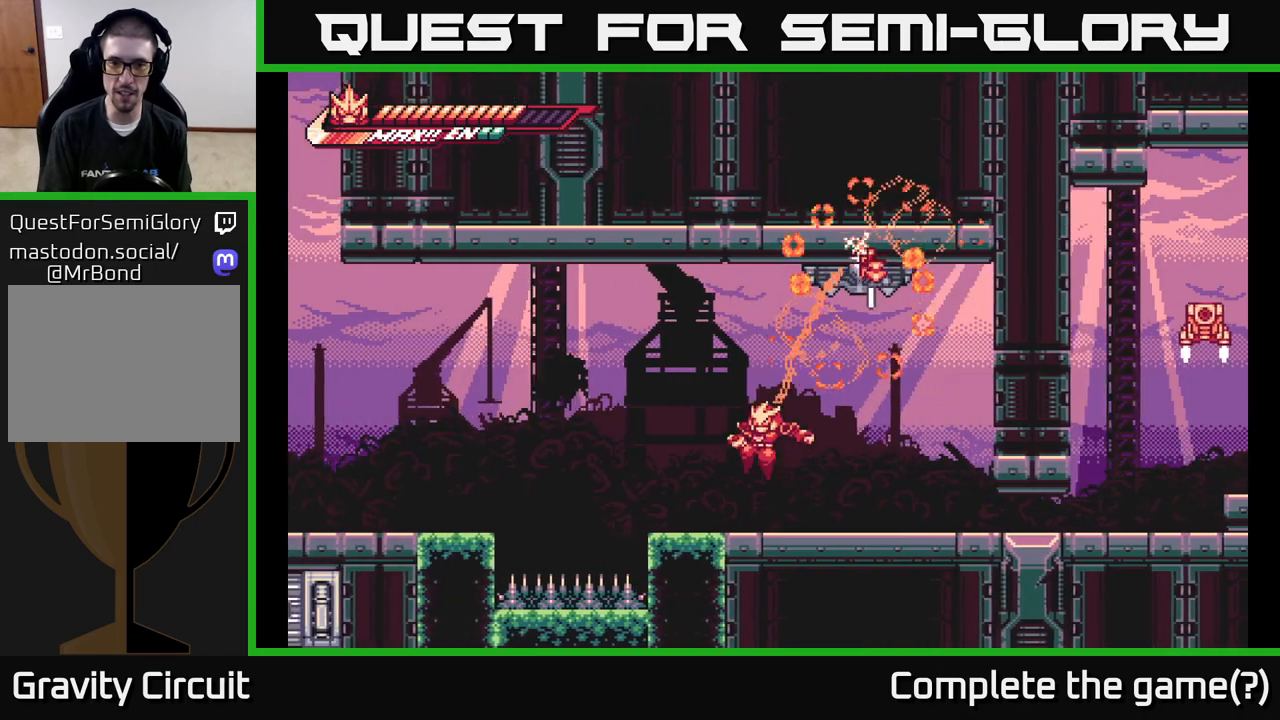
{"buttons": ["A"], "left_stick": "right", "right_stick": "center", "events": [[200, "left_stick", "center"], [233, "A", "down"], [250, "left_stick", "right"]]}
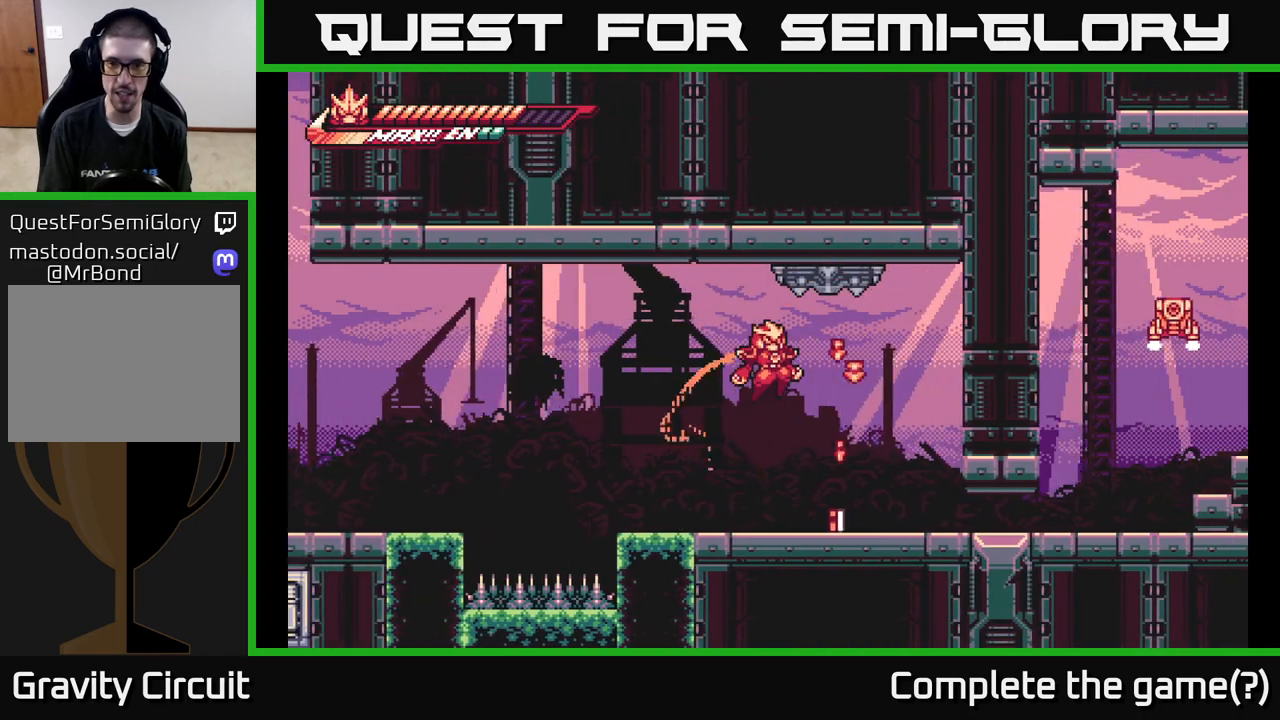
{"buttons": ["R2"], "left_stick": "up", "right_stick": "center", "events": [[50, "A", "up"], [67, "left_stick", "up-right"], [200, "R2", "down"], [250, "left_stick", "up"]]}
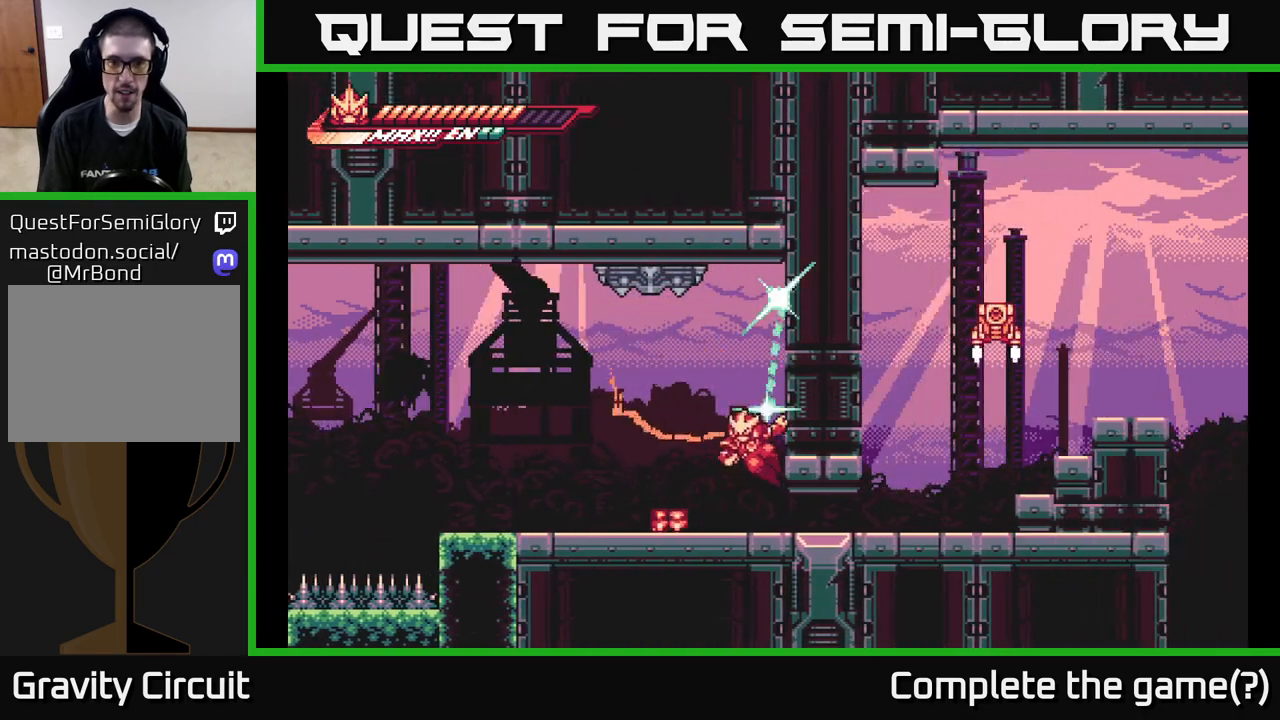
{"buttons": [], "left_stick": "up-left", "right_stick": "center", "events": [[83, "R2", "up"], [217, "left_stick", "left"], [450, "left_stick", "up-left"]]}
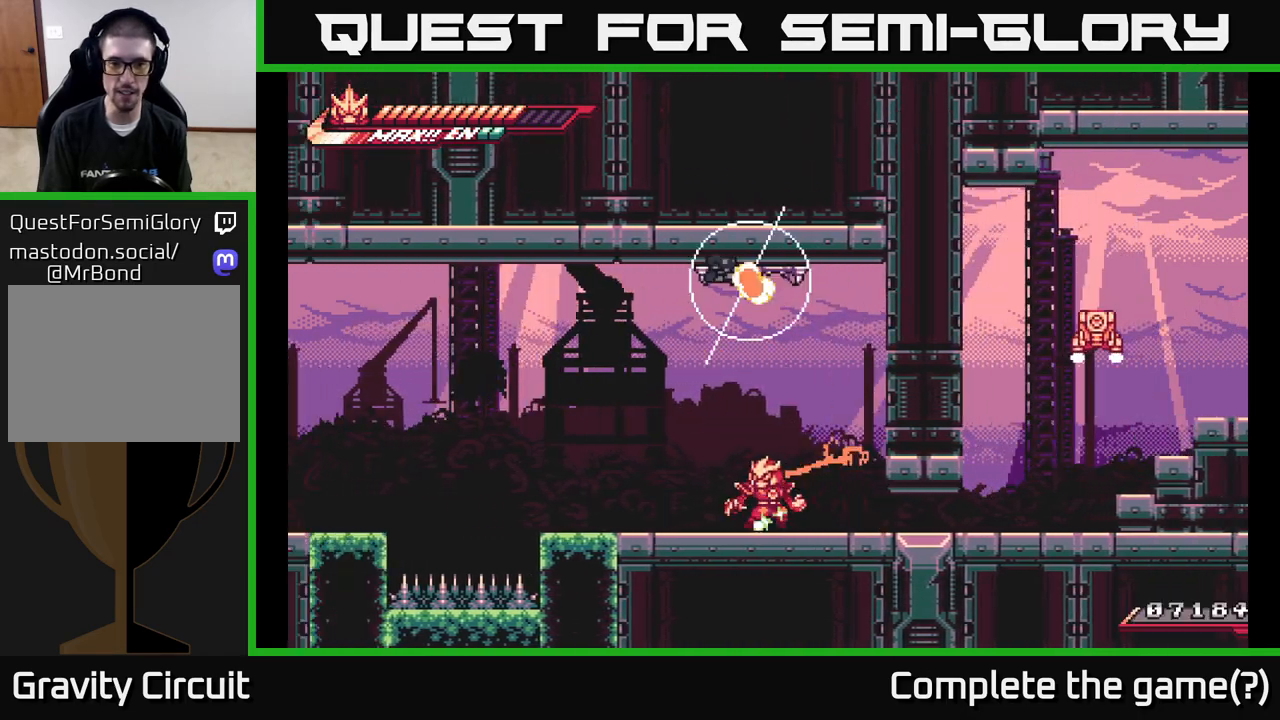
{"buttons": ["X"], "left_stick": "up-left", "right_stick": "center", "events": [[33, "left_stick", "up"], [100, "R2", "down"], [450, "X", "down"], [483, "R2", "up"], [483, "left_stick", "up-left"]]}
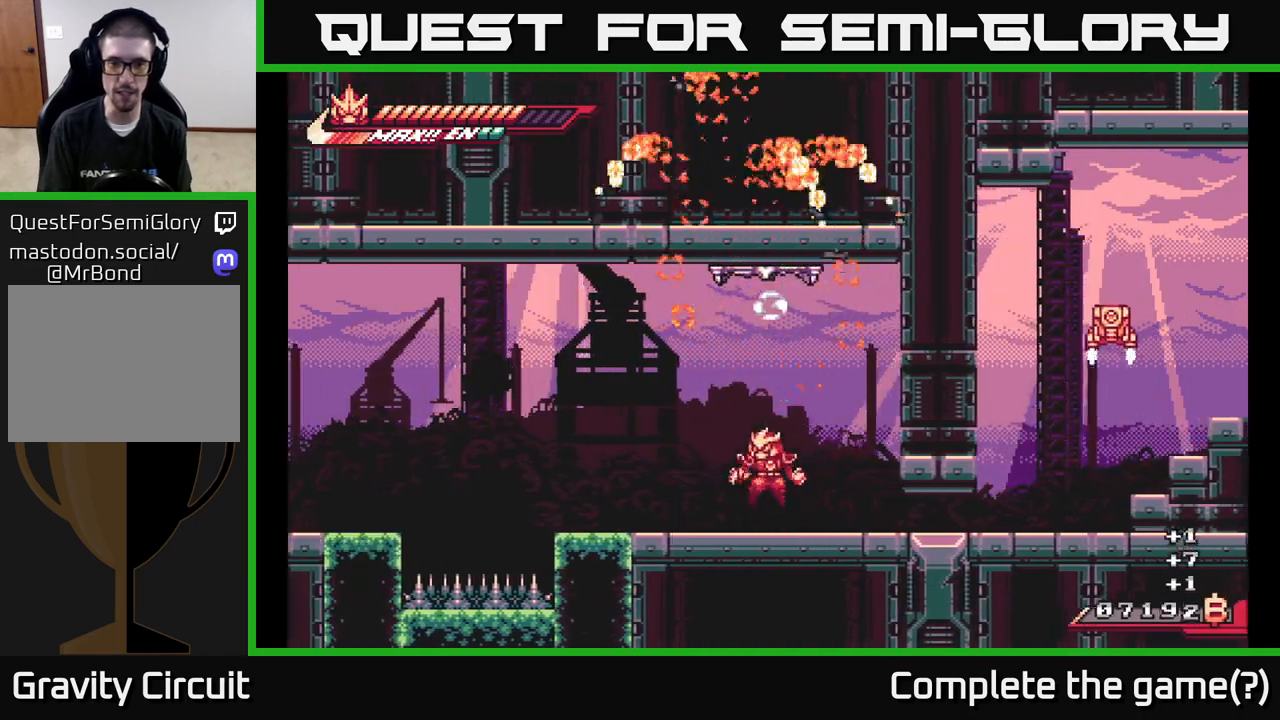
{"buttons": ["L2"], "left_stick": "right", "right_stick": "center", "events": [[17, "A", "down"], [33, "left_stick", "left"], [83, "X", "up"], [133, "A", "up"], [150, "left_stick", "center"], [467, "left_stick", "right"], [500, "L2", "down"]]}
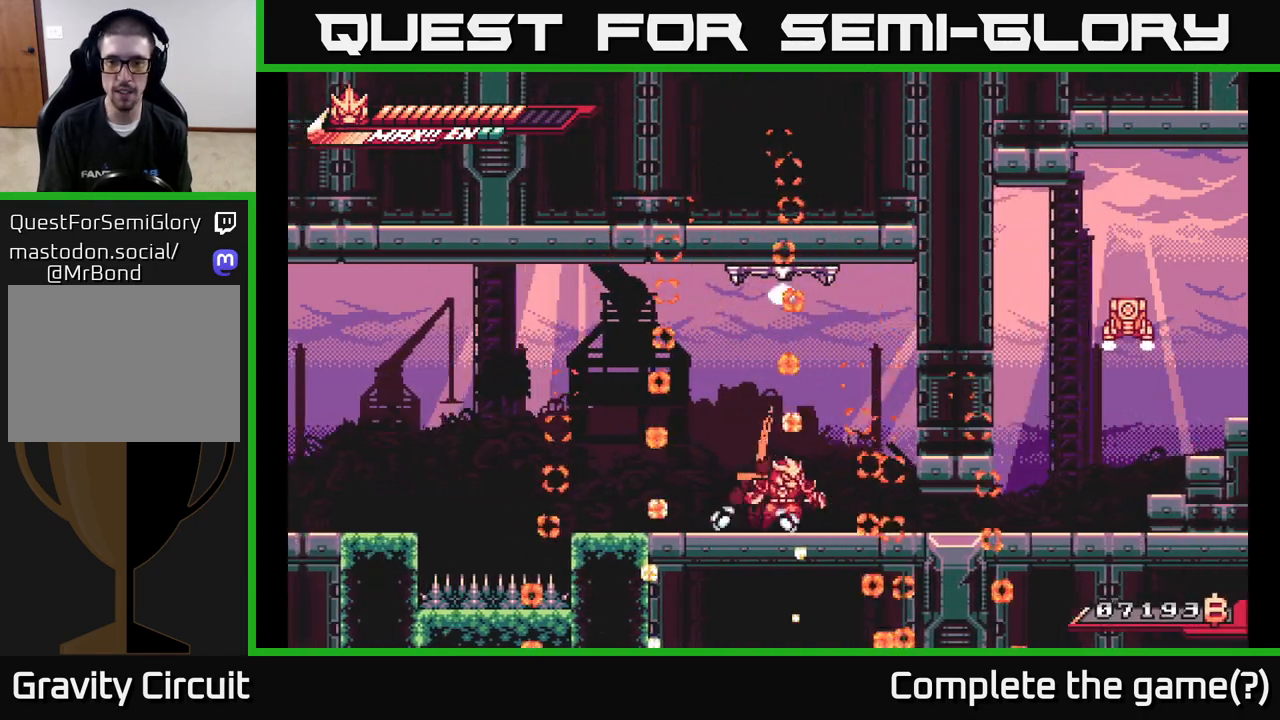
{"buttons": ["A"], "left_stick": "down", "right_stick": "center", "events": [[200, "left_stick", "down"], [233, "A", "down"], [233, "L2", "up"]]}
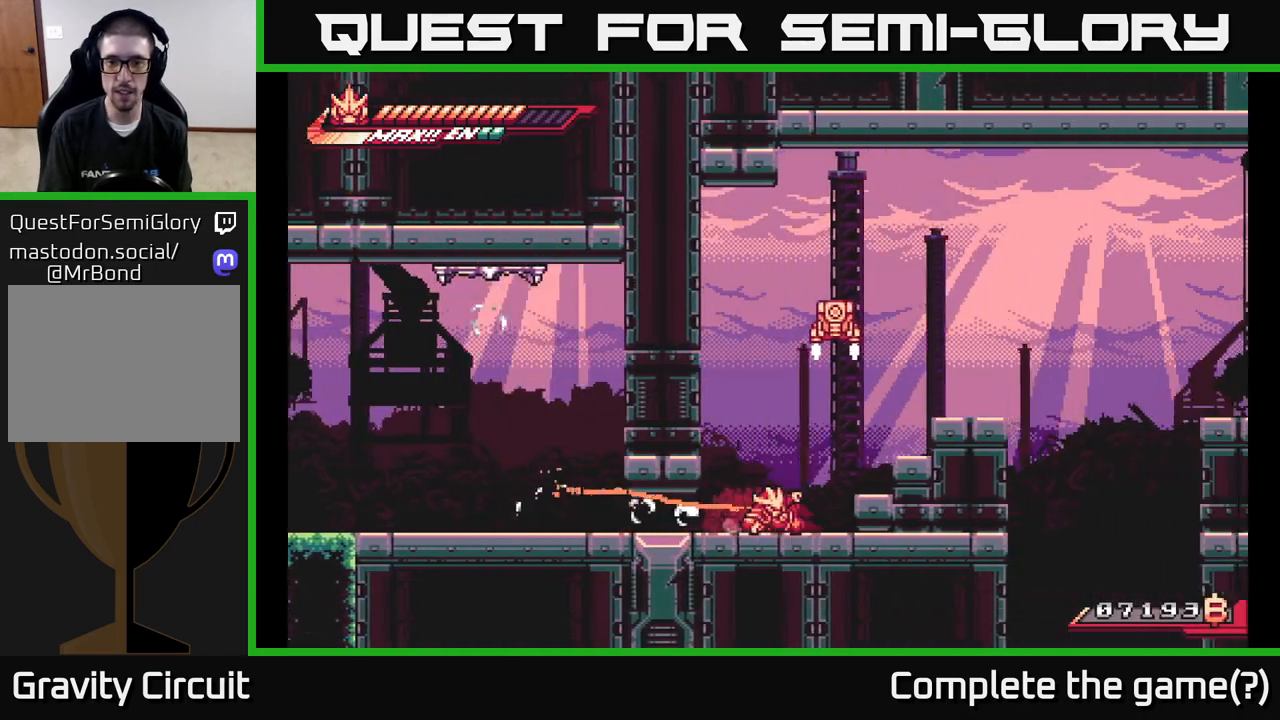
{"buttons": [], "left_stick": "up-left", "right_stick": "center", "events": [[50, "A", "up"], [67, "left_stick", "right"], [100, "L2", "down"], [117, "A", "down"], [183, "left_stick", "up"], [300, "X", "down"], [383, "L2", "up"], [450, "X", "up"], [450, "left_stick", "up-left"], [483, "A", "up"]]}
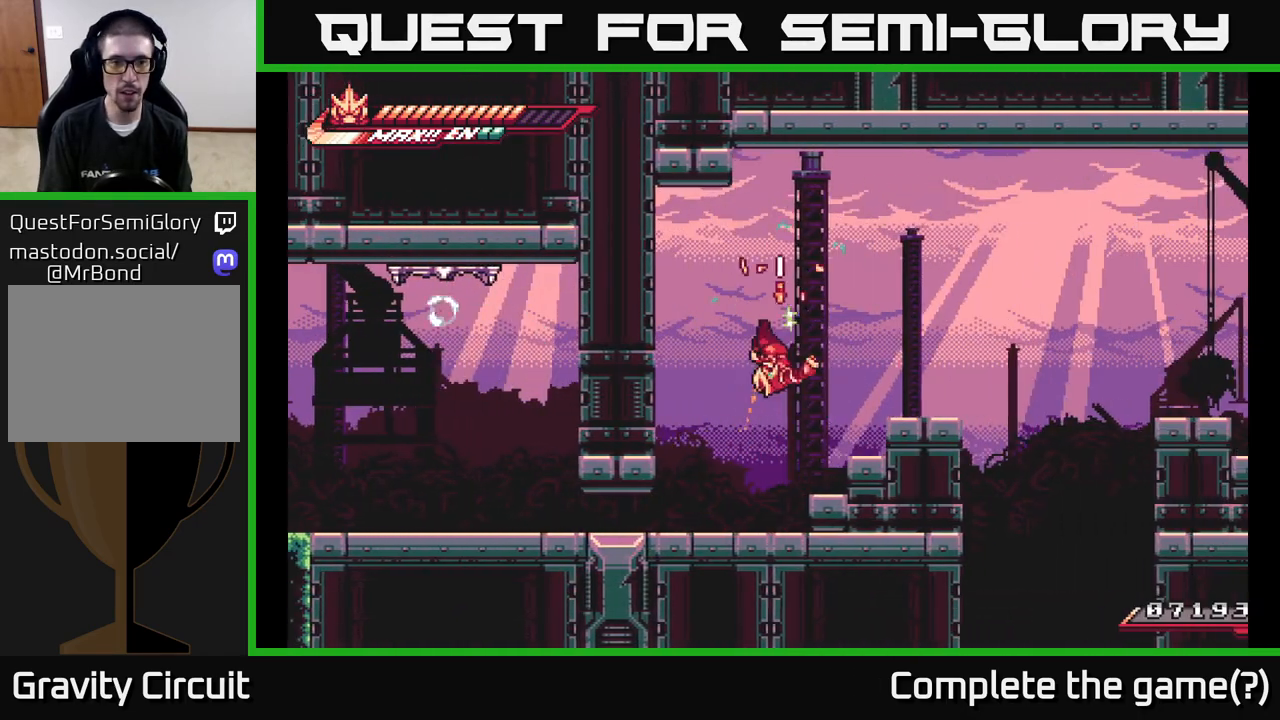
{"buttons": ["A"], "left_stick": "right", "right_stick": "center", "events": [[150, "left_stick", "center"], [400, "left_stick", "right"], [433, "A", "down"]]}
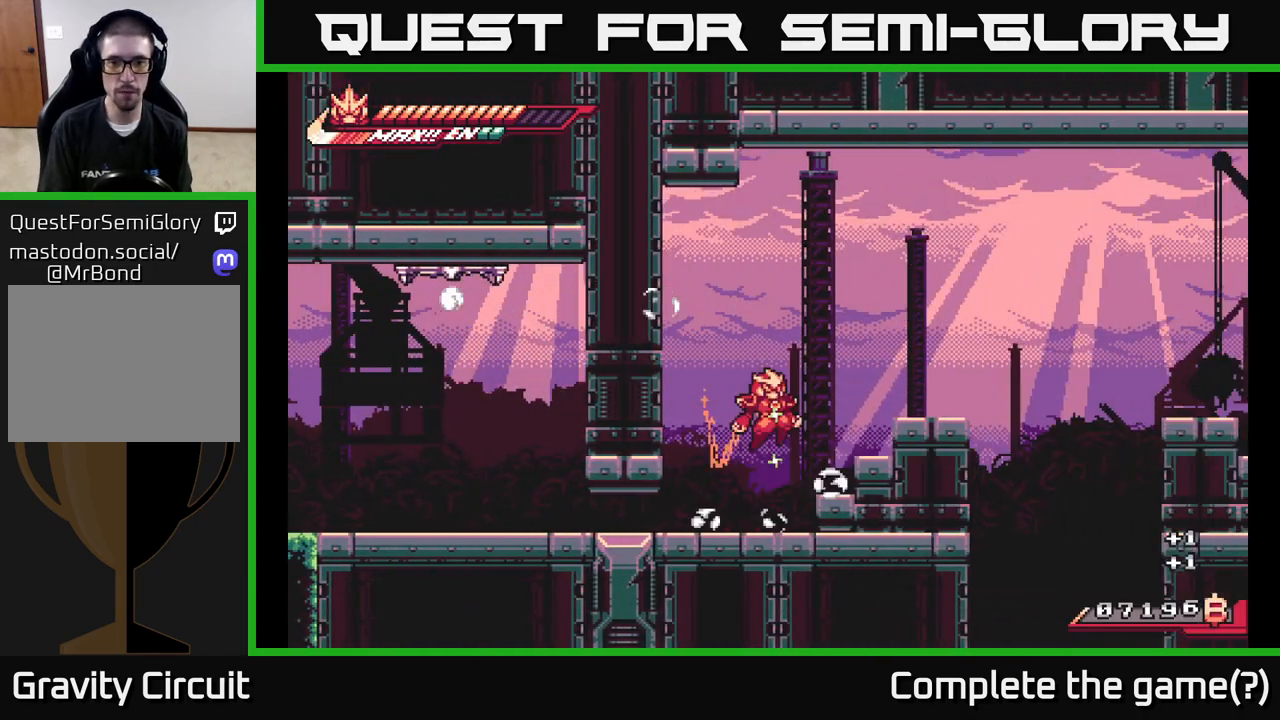
{"buttons": ["L2"], "left_stick": "right", "right_stick": "center", "events": [[333, "A", "up"], [500, "L2", "down"]]}
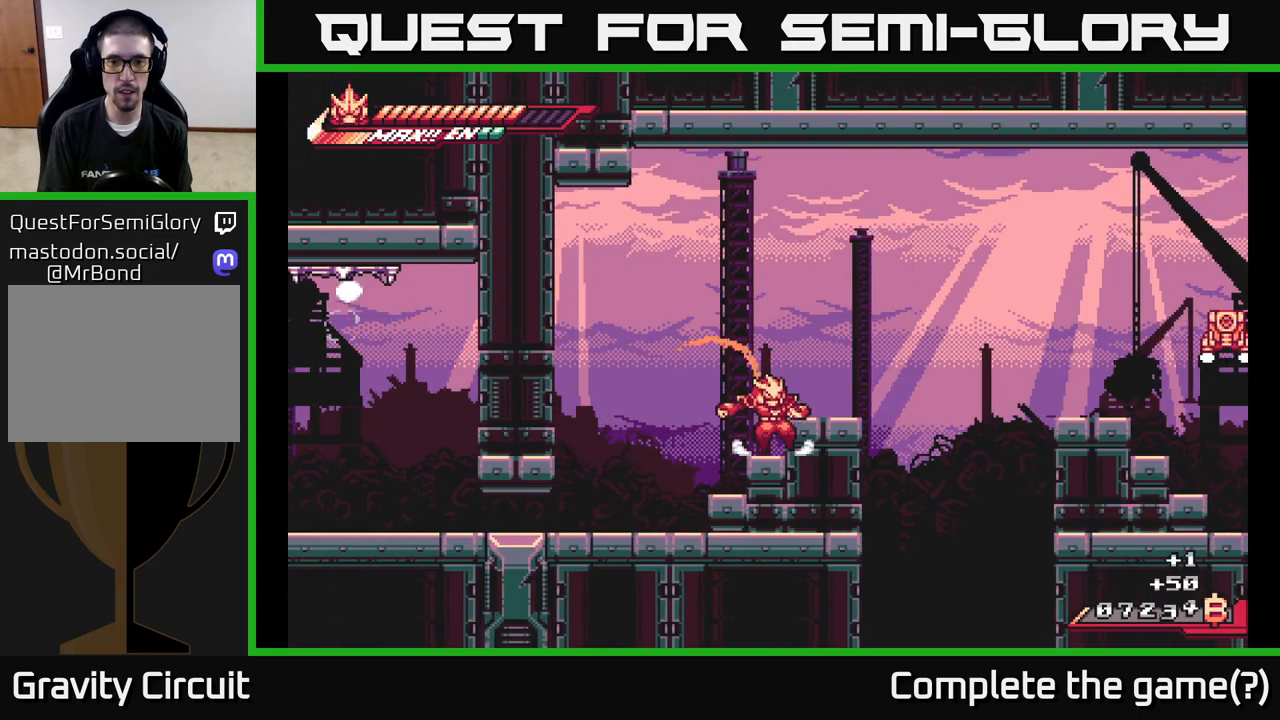
{"buttons": ["A"], "left_stick": "right", "right_stick": "center", "events": [[233, "L2", "up"], [267, "left_stick", "up"], [350, "A", "down"], [367, "left_stick", "center"], [433, "left_stick", "right"]]}
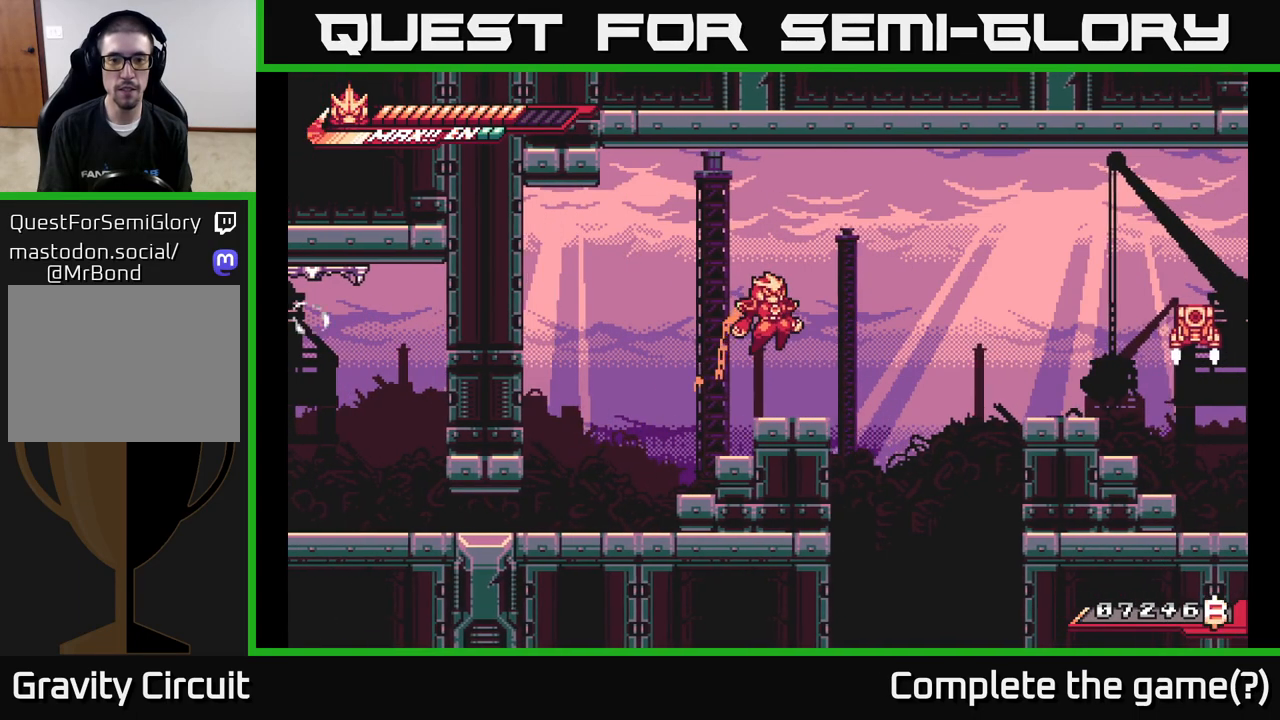
{"buttons": ["A", "L2"], "left_stick": "right", "right_stick": "center", "events": [[17, "A", "up"], [133, "left_stick", "center"], [267, "left_stick", "right"], [283, "L2", "down"], [350, "A", "down"]]}
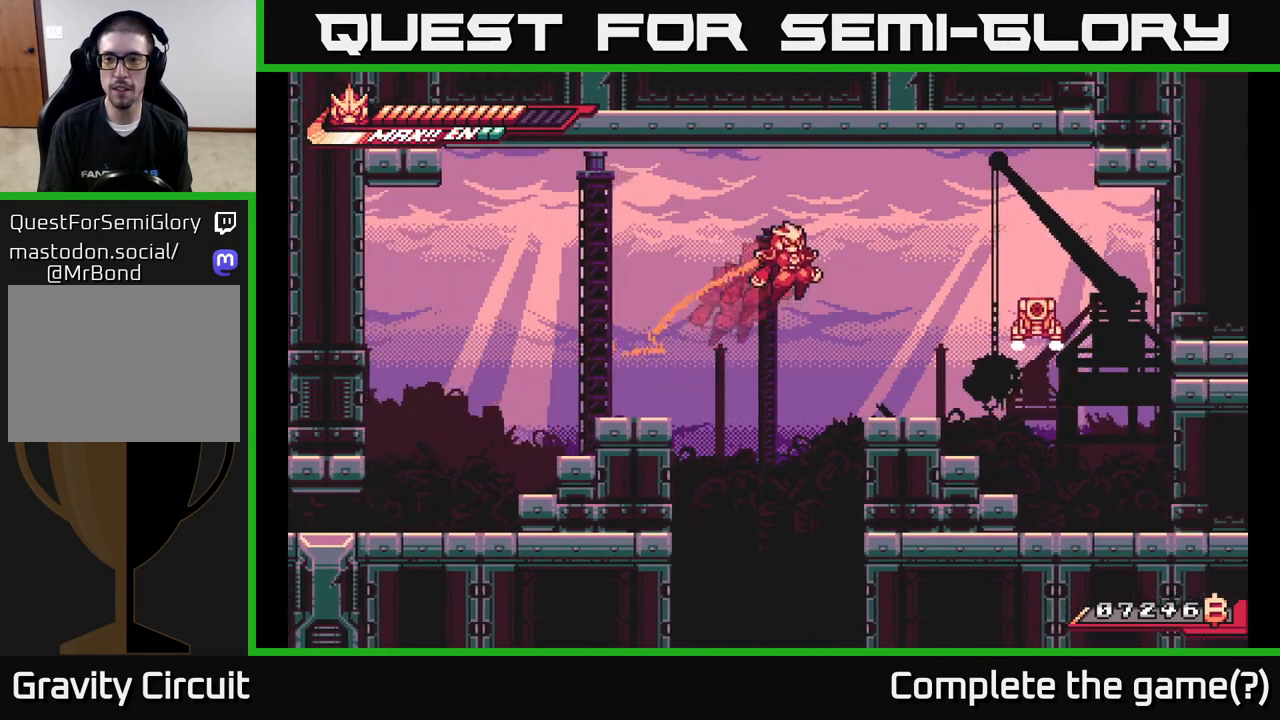
{"buttons": ["A", "X", "L2"], "left_stick": "right", "right_stick": "center", "events": [[333, "X", "down"]]}
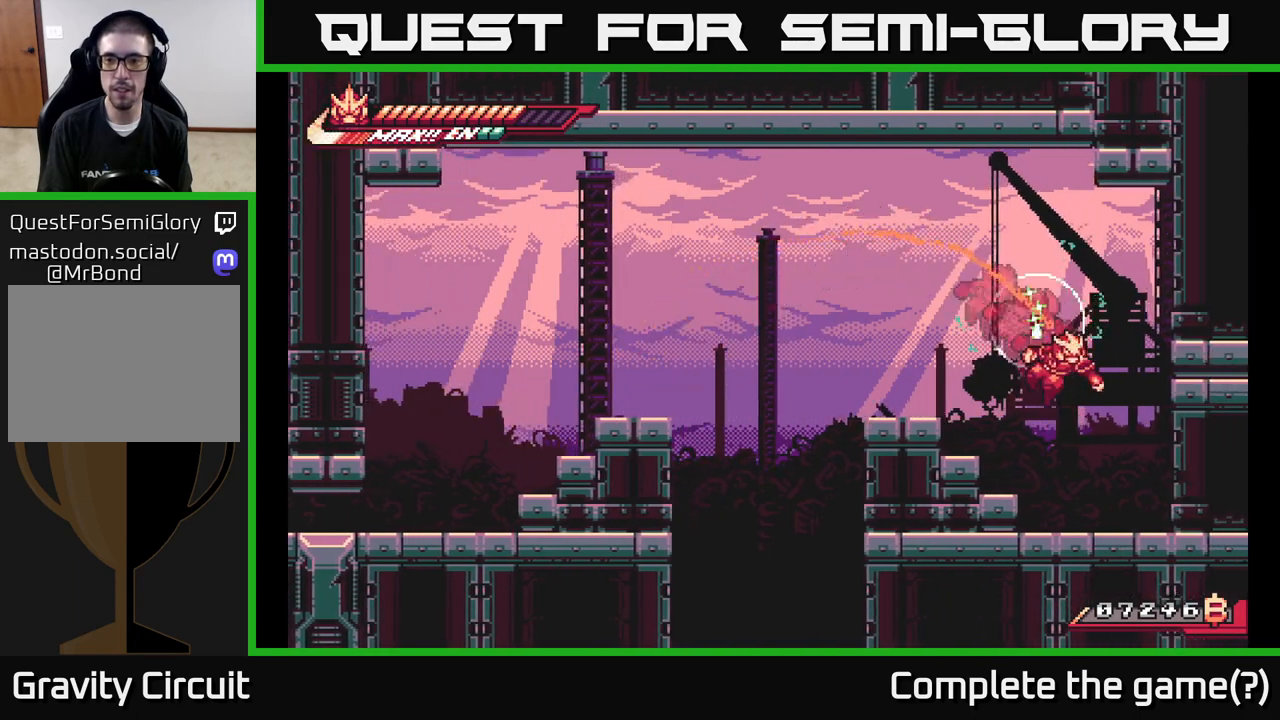
{"buttons": ["X"], "left_stick": "right", "right_stick": "center", "events": [[17, "X", "up"], [117, "A", "up"], [150, "L2", "up"], [167, "left_stick", "center"], [283, "left_stick", "left"], [433, "left_stick", "right"], [450, "X", "down"]]}
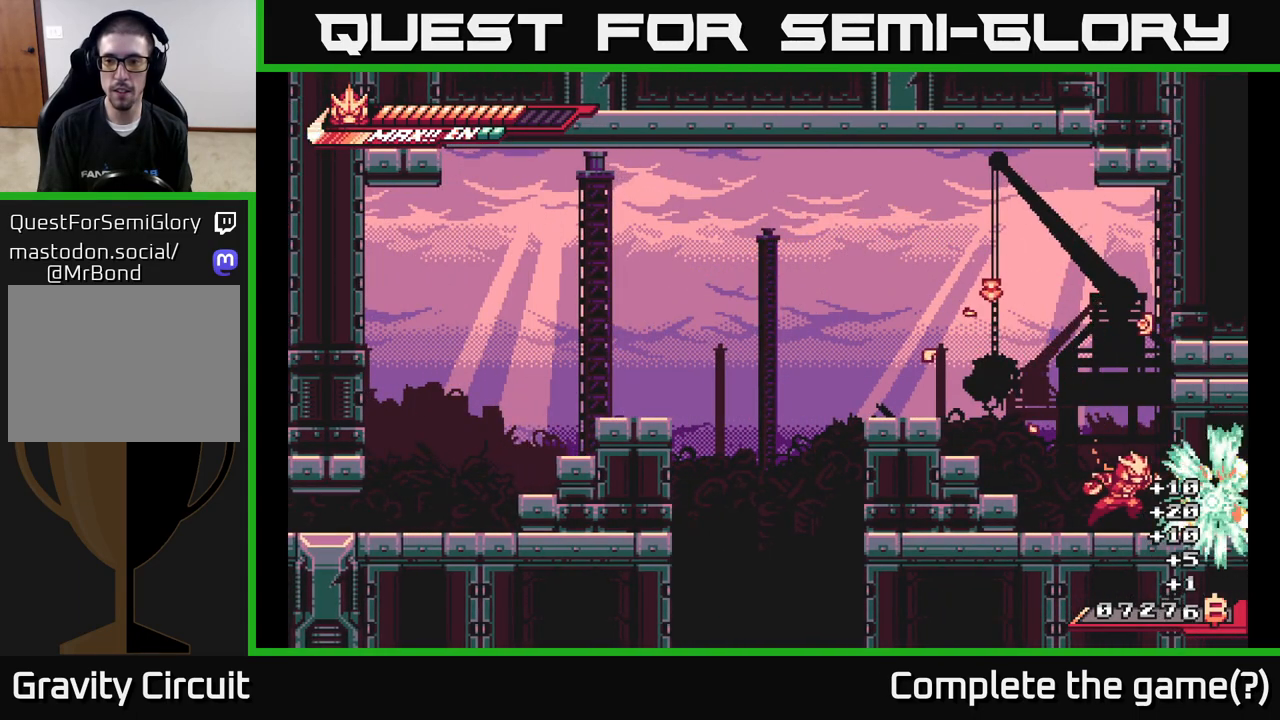
{"buttons": ["A", "L2"], "left_stick": "left", "right_stick": "center", "events": [[50, "X", "up"], [183, "left_stick", "left"], [300, "L2", "down"], [367, "A", "down"]]}
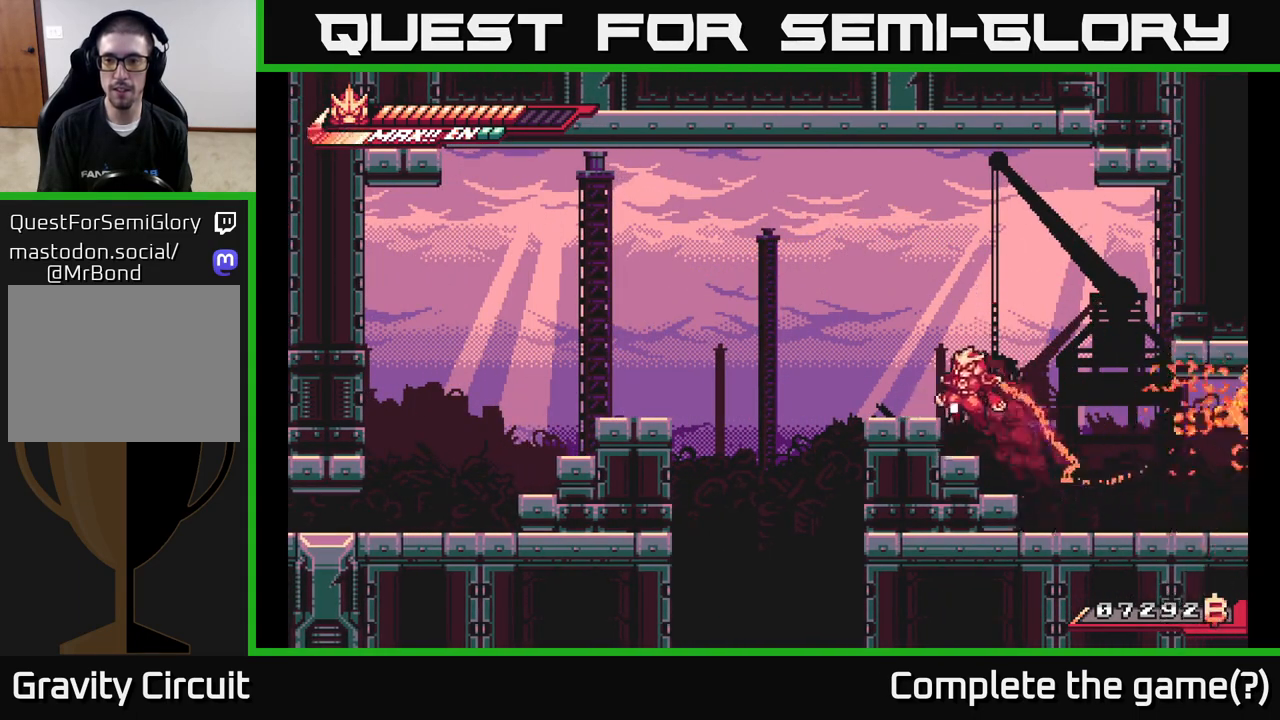
{"buttons": ["L2"], "left_stick": "right", "right_stick": "center", "events": [[33, "A", "up"], [83, "L2", "up"], [250, "left_stick", "right"], [283, "L2", "down"]]}
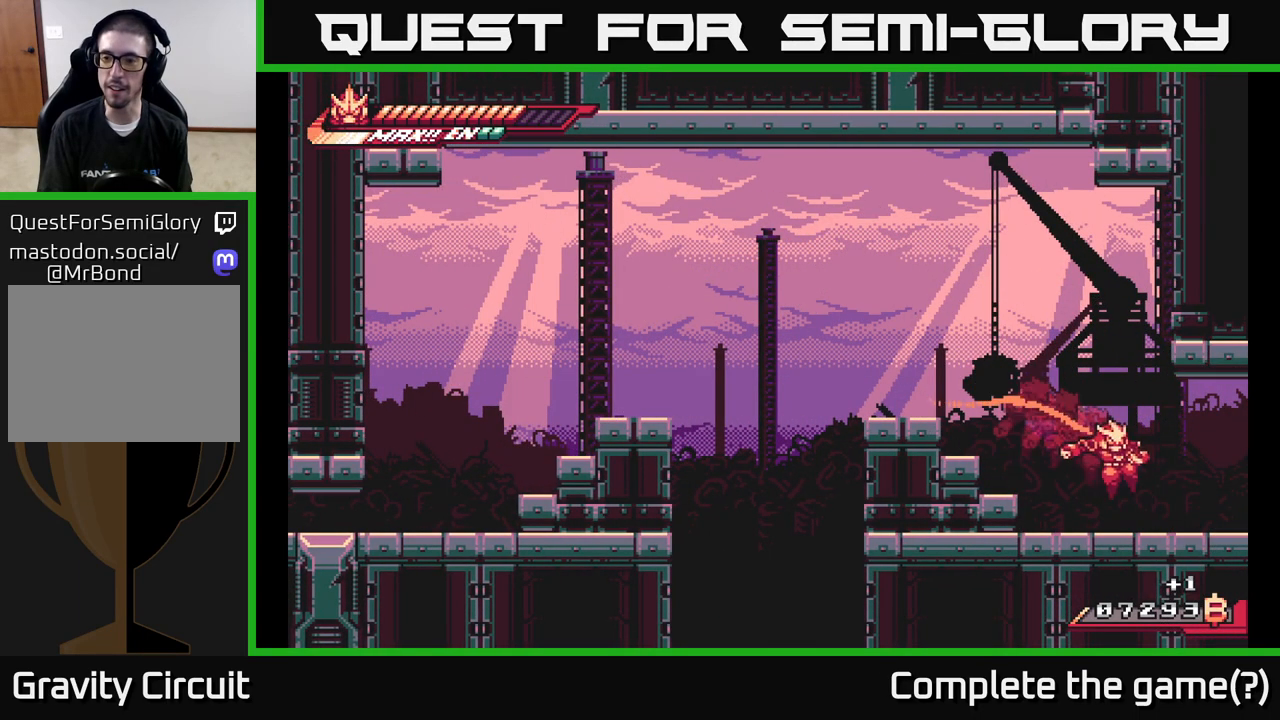
{"buttons": ["L2"], "left_stick": "right", "right_stick": "center", "events": [[150, "L2", "up"], [233, "L2", "down"]]}
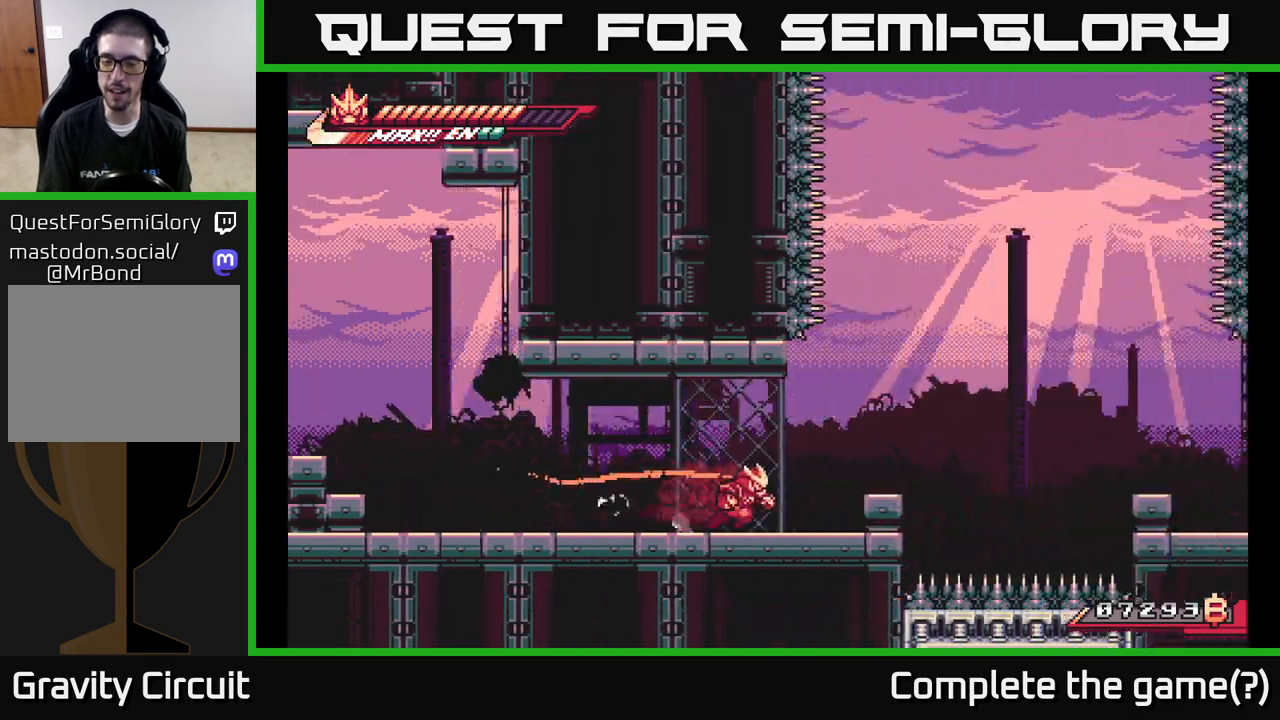
{"buttons": [], "left_stick": "center", "right_stick": "center", "events": [[183, "L2", "up"], [233, "left_stick", "center"]]}
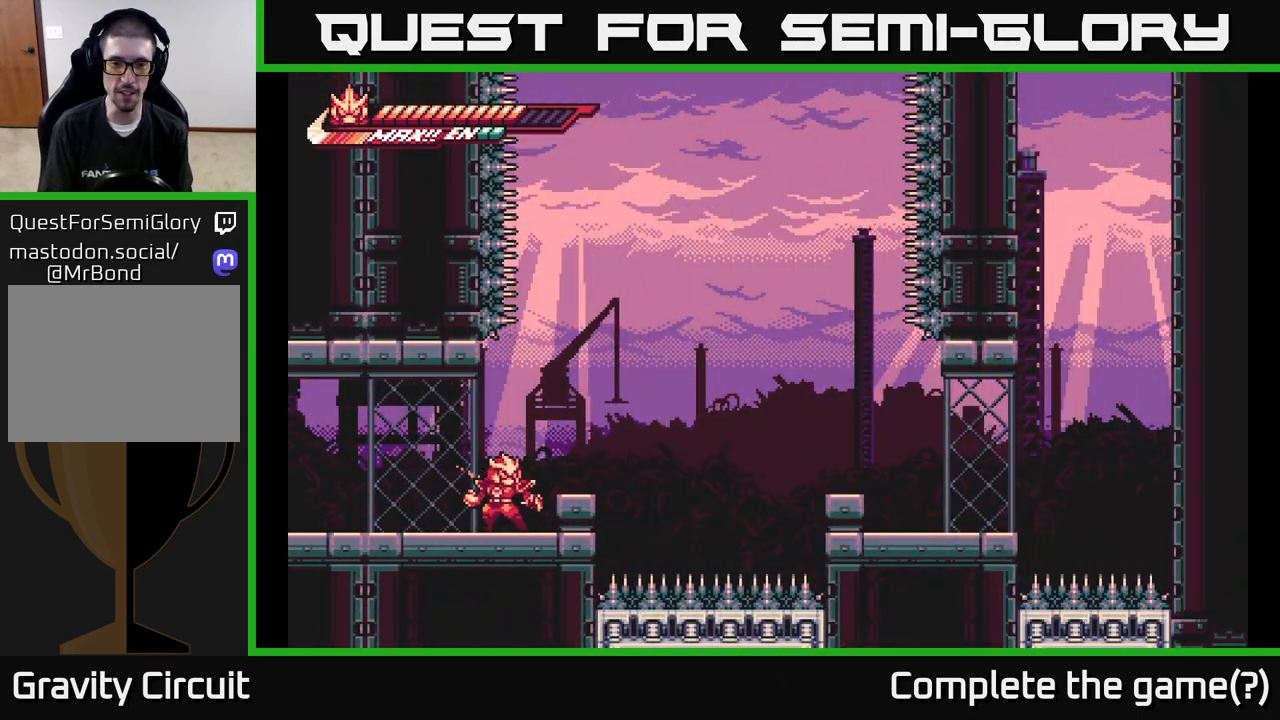
{"buttons": [], "left_stick": "center", "right_stick": "center", "events": [[117, "A", "down"], [133, "left_stick", "right"], [217, "A", "up"], [333, "left_stick", "center"]]}
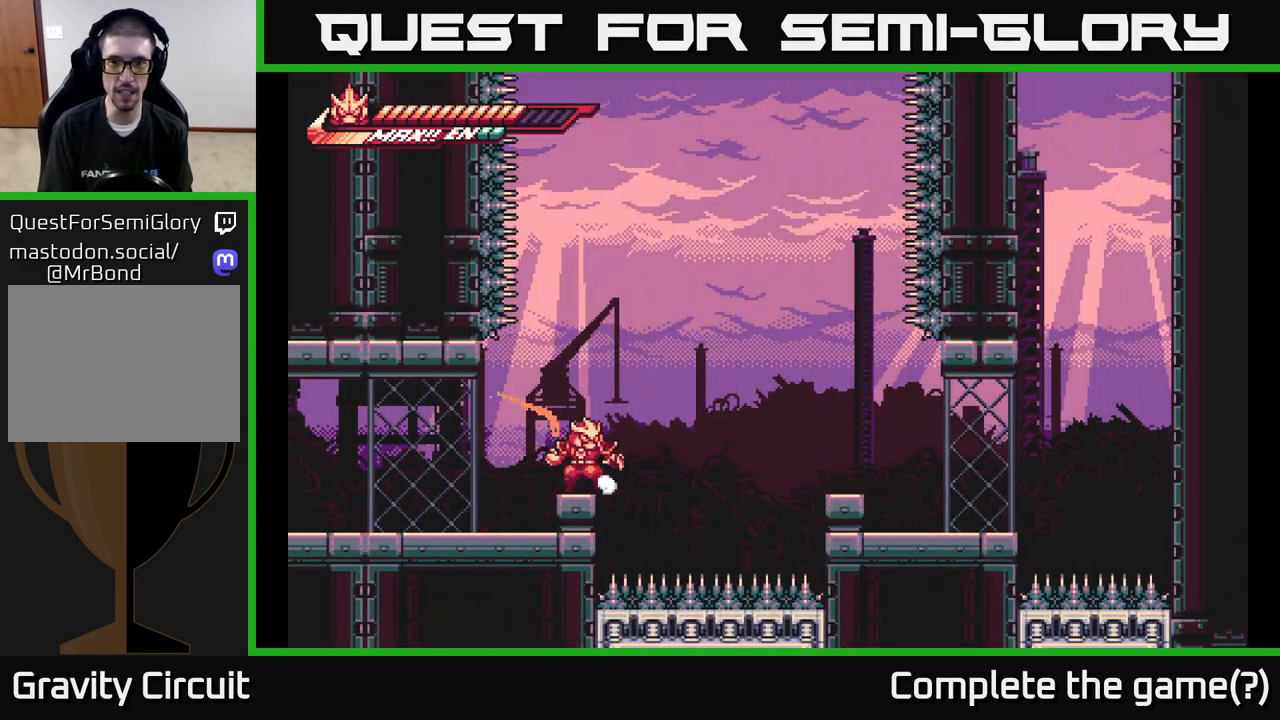
{"buttons": ["A", "L2"], "left_stick": "right", "right_stick": "center", "events": [[33, "L2", "down"], [33, "left_stick", "right"], [117, "A", "down"]]}
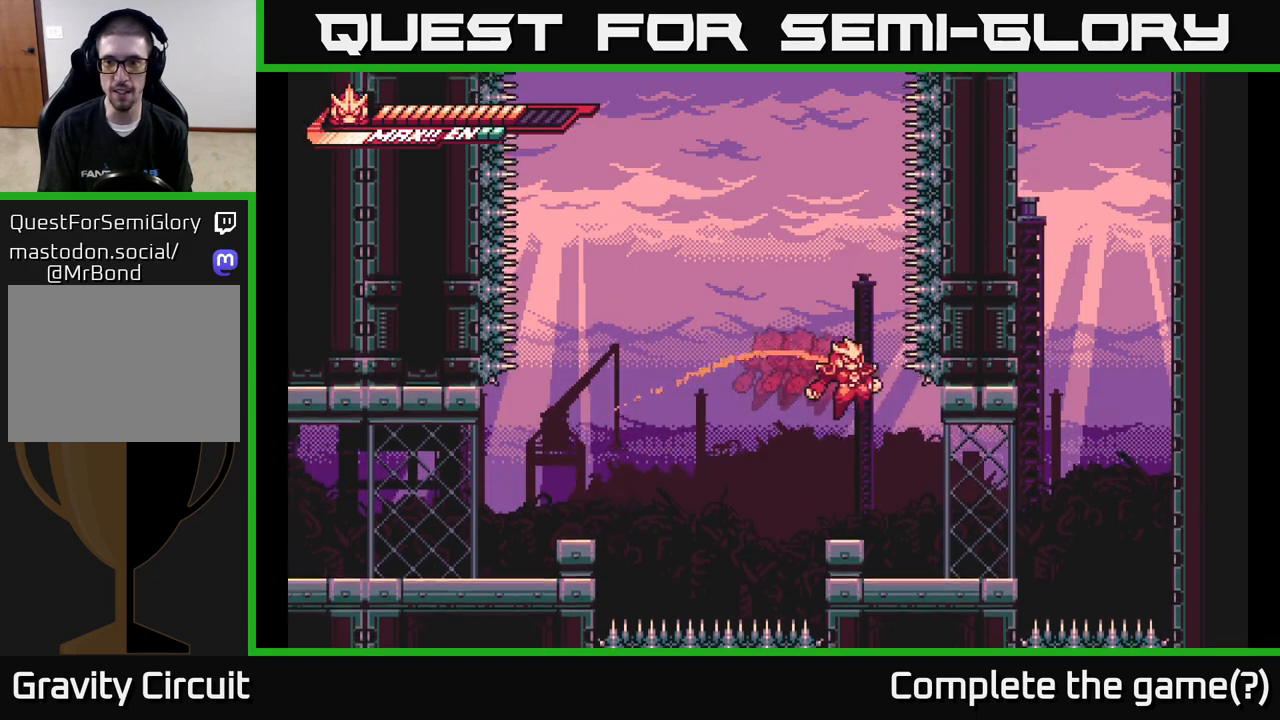
{"buttons": ["L2"], "left_stick": "right", "right_stick": "center", "events": [[167, "L2", "up"], [183, "A", "up"], [333, "L2", "down"]]}
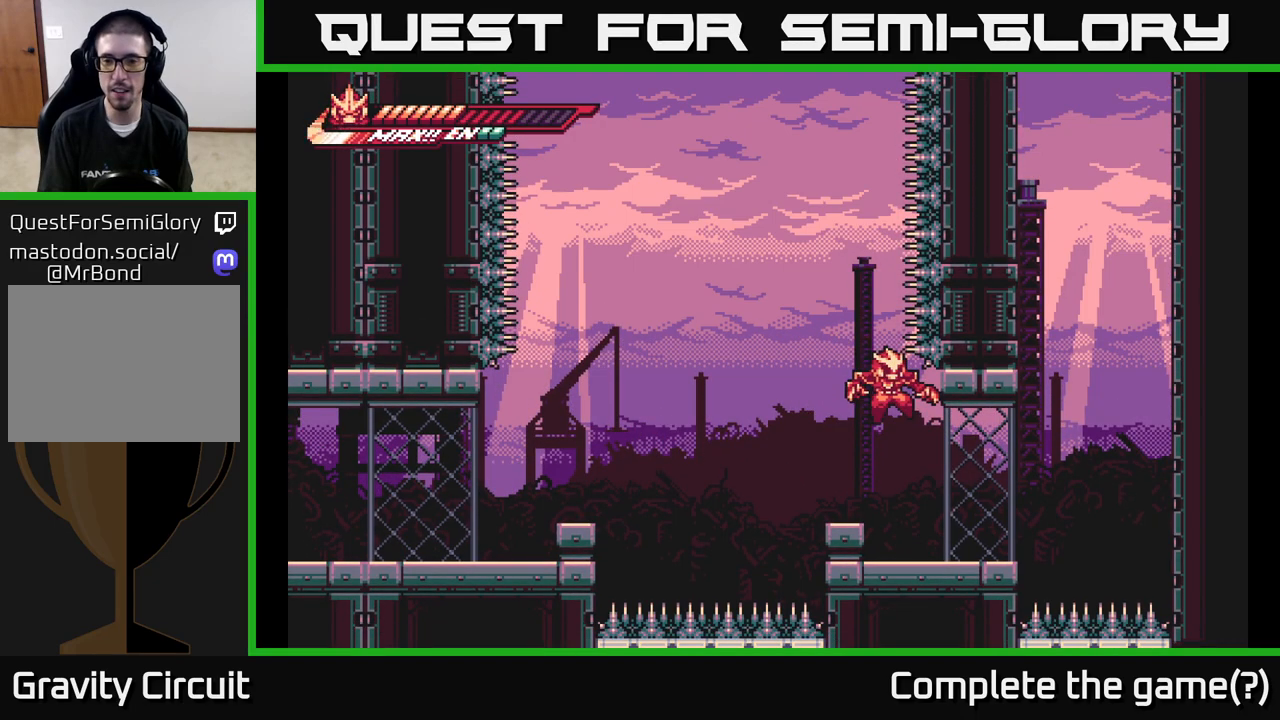
{"buttons": [], "left_stick": "center", "right_stick": "center", "events": [[33, "left_stick", "left"], [50, "L2", "up"], [183, "left_stick", "center"]]}
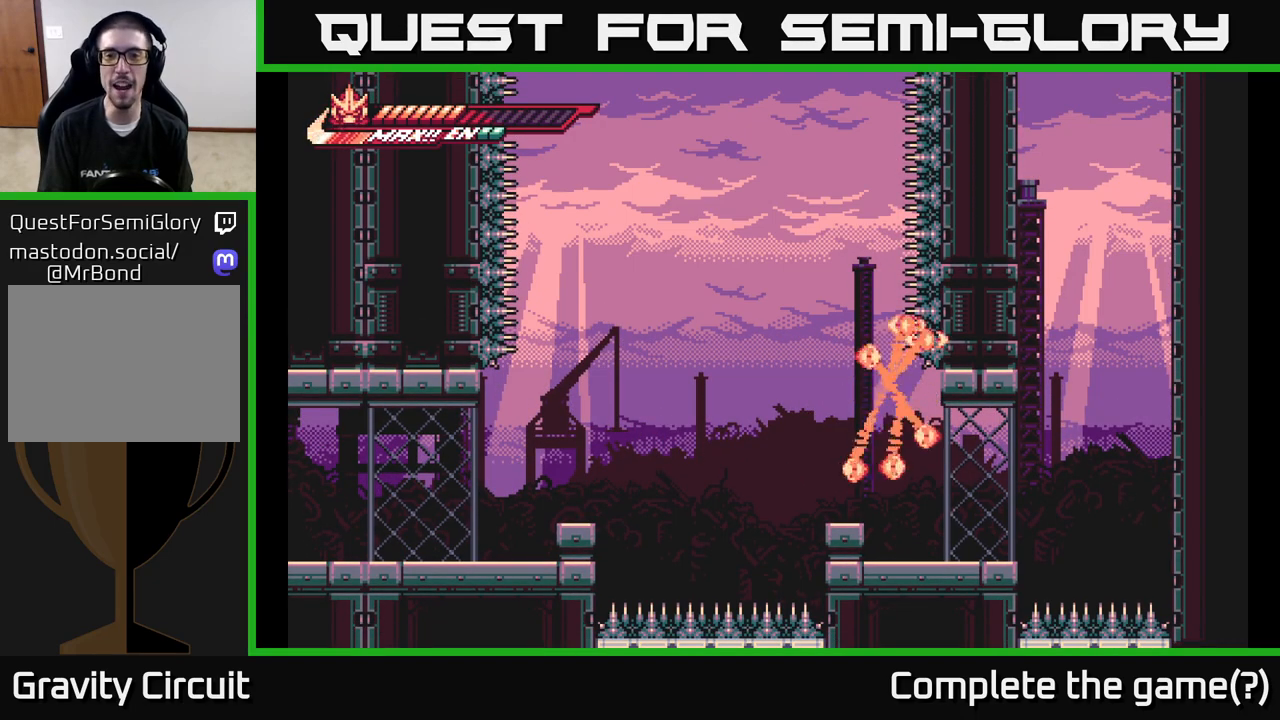
{"buttons": [], "left_stick": "center", "right_stick": "center", "events": []}
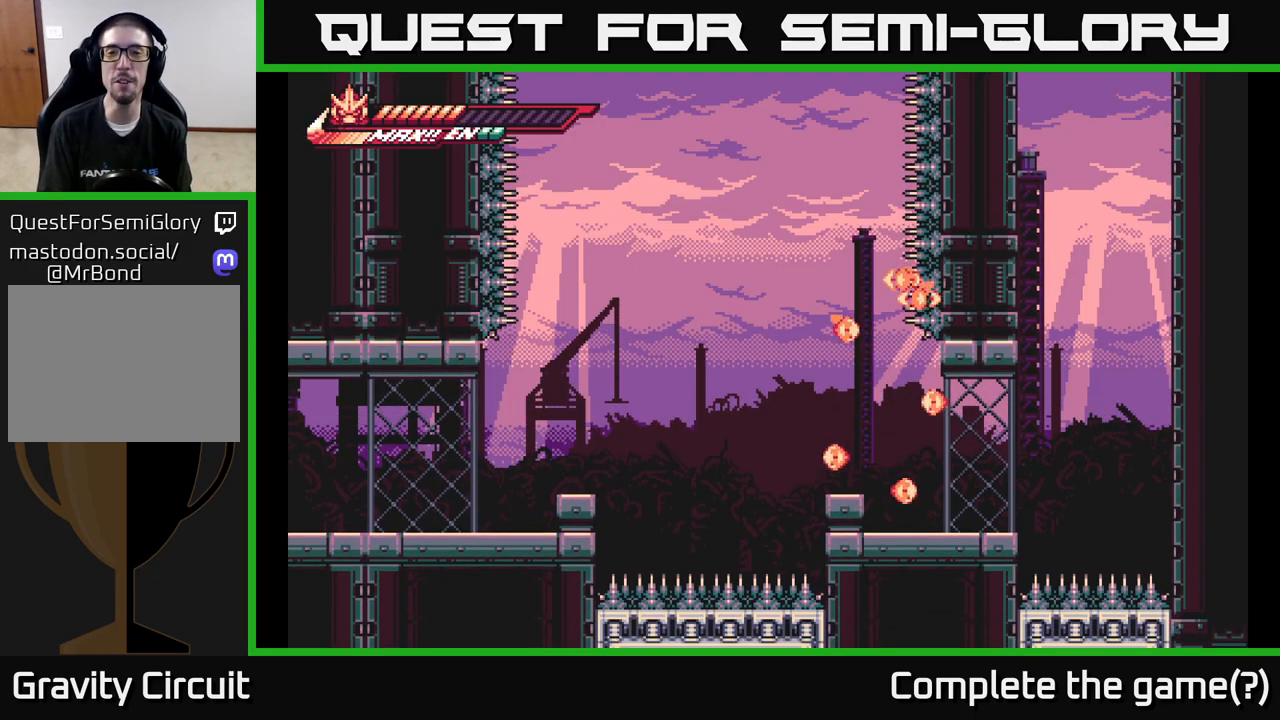
{"buttons": [], "left_stick": "center", "right_stick": "center", "events": []}
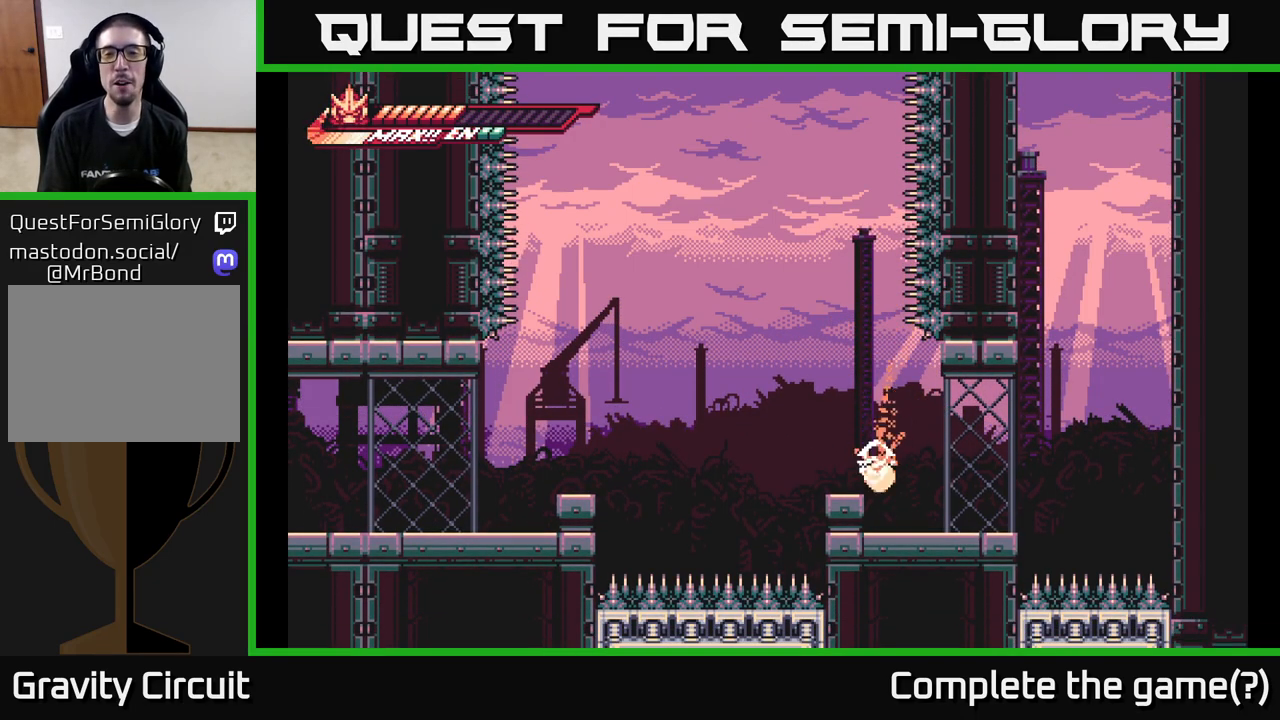
{"buttons": [], "left_stick": "center", "right_stick": "center", "events": []}
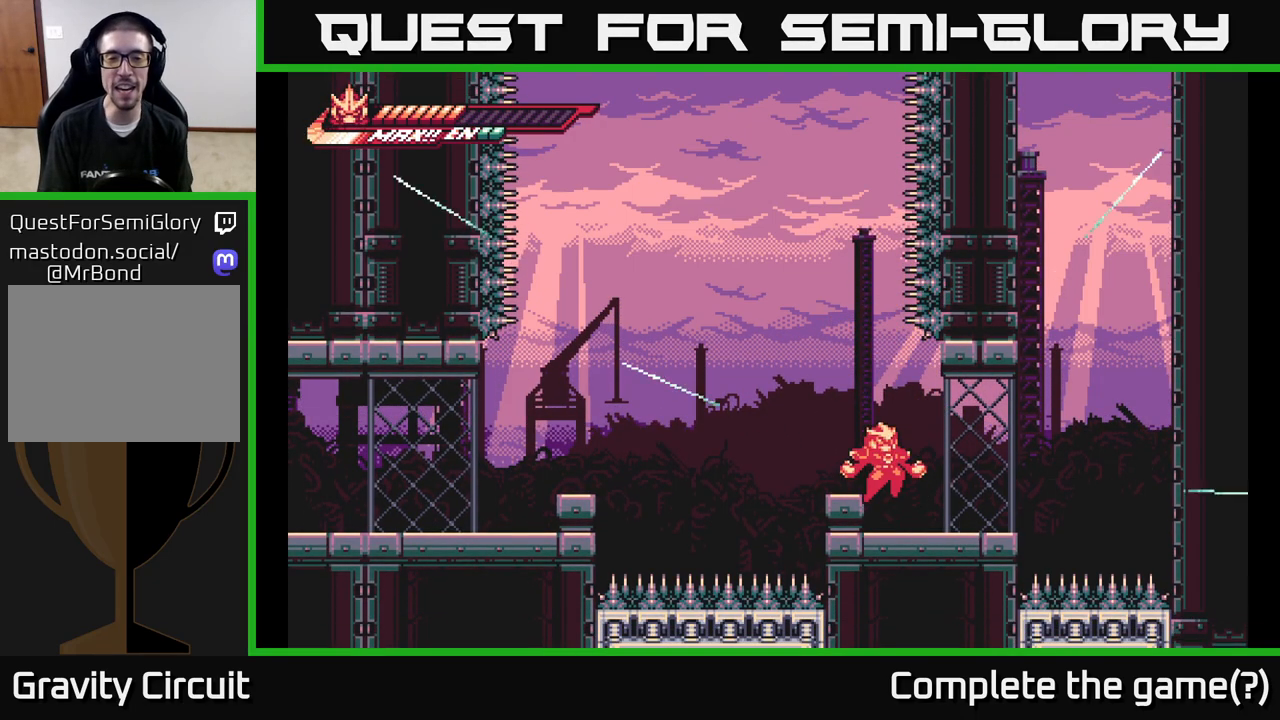
{"buttons": [], "left_stick": "center", "right_stick": "center", "events": [[83, "left_stick", "left"], [217, "left_stick", "center"]]}